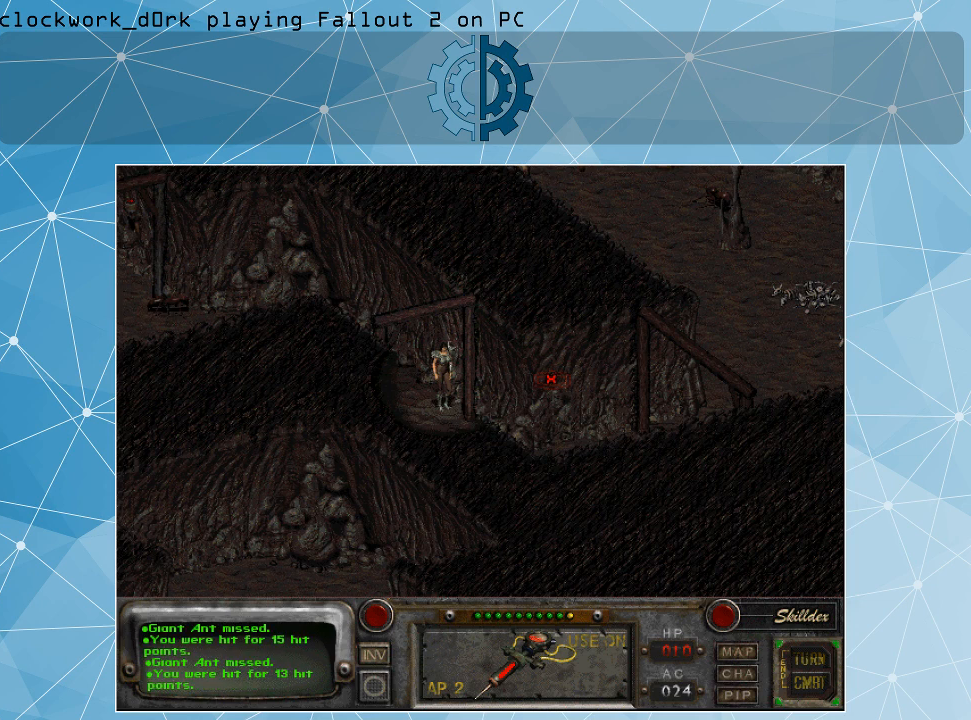
Gameplay with keyboard and mouse; each line is a JSON object with the keys and mouse buttons held at the frame after it. "events" lists presses ("down") and releases ("up") of ".", "/", "0", "1", "2", "3", "4", "5", "6", "7", "8", "9", "a", "alt_l", "alt_r", "b", "backslash", "backspace", "c", "caps_lock", "comma", "ctrl_l", "ctrl_r", "d", "e", "equals", "f", "g", "h", "i", "j", "k", "l", "lbracket", "m", "minus", "n", "o", "p", "q", "quote", "r", "rbracket", "return", "s", "semicolon", "shift_l", "shift_r", "space", "super_l", "super_r", "t", "tab", "tilde", "u", "v", "w", "x", "y", "z", "mouse_left" and "mouse_right" between this image and that frame as [ms after this image, input, new state], when the widget could be followed in between. "mouse_left", "mouse_right" = the "left", "right" buttons of the "mouse" list. No other keys are recorded. Not read: mouse_move.
{"keys": [], "mouse": [], "events": [[234, "i", "down"], [267, "i", "up"]]}
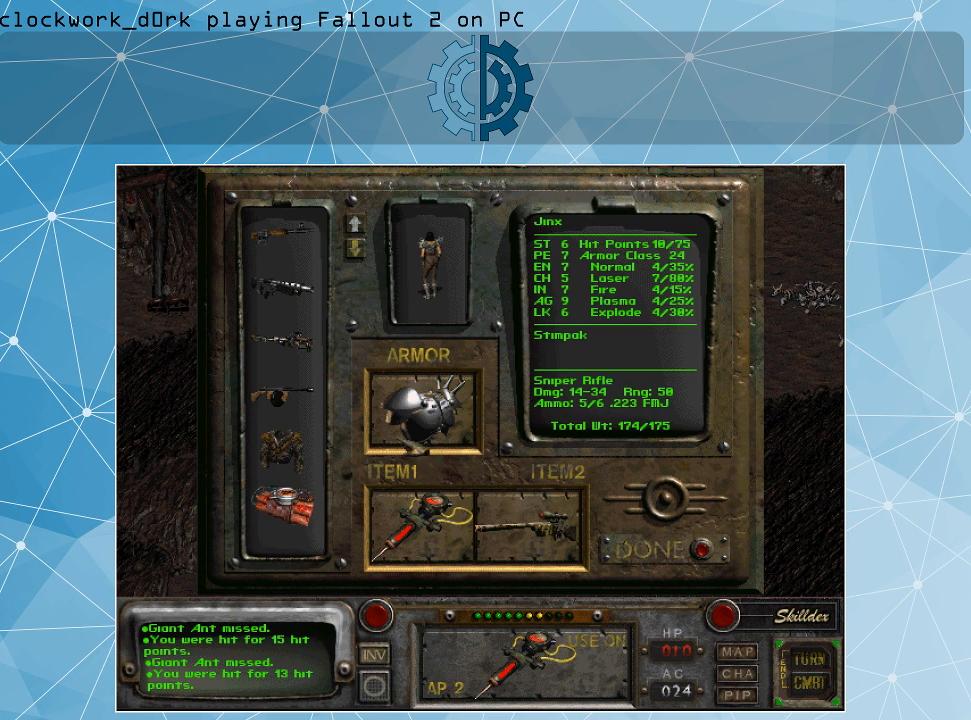
{"keys": [], "mouse": [], "events": []}
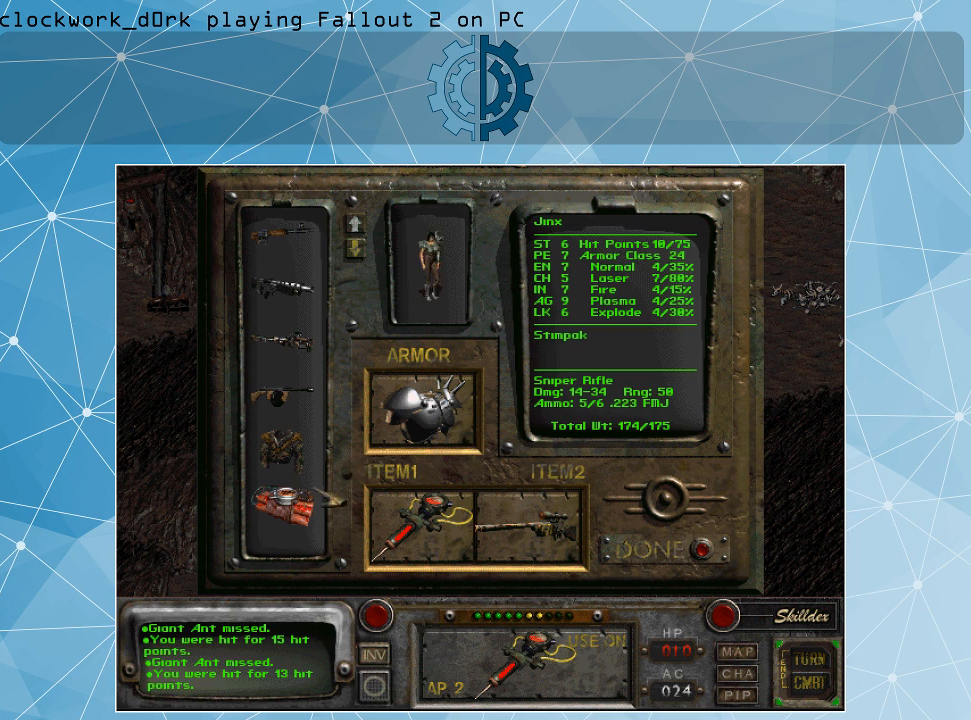
{"keys": [], "mouse": [], "events": []}
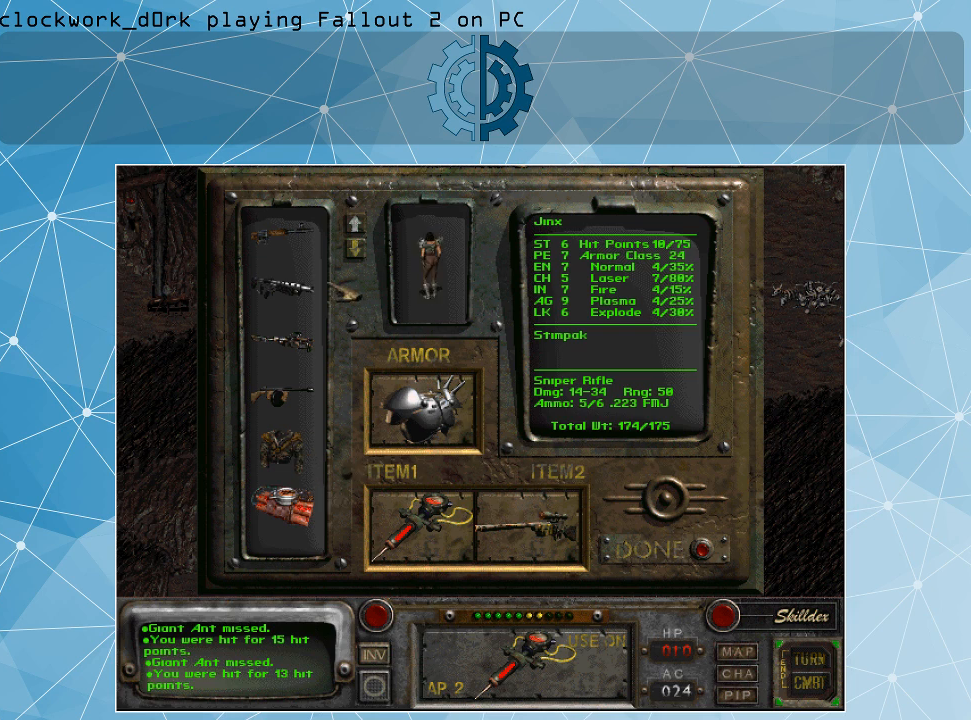
{"keys": [], "mouse": [], "events": []}
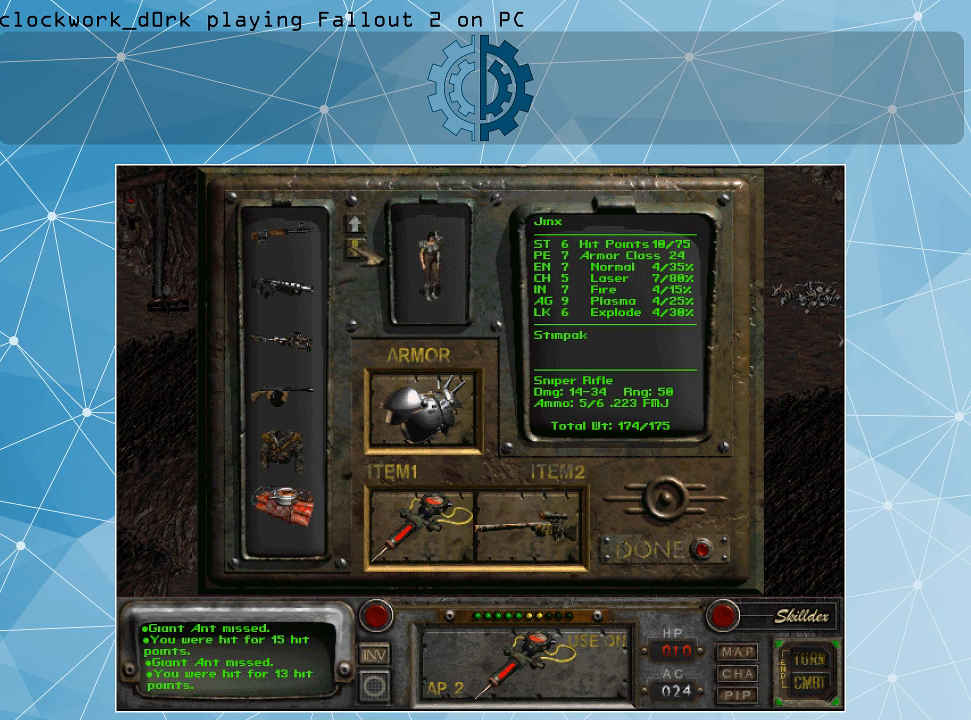
{"keys": [], "mouse": [], "events": [[167, "mouse_left", "down"], [234, "mouse_left", "up"], [300, "mouse_left", "down"], [400, "mouse_left", "up"]]}
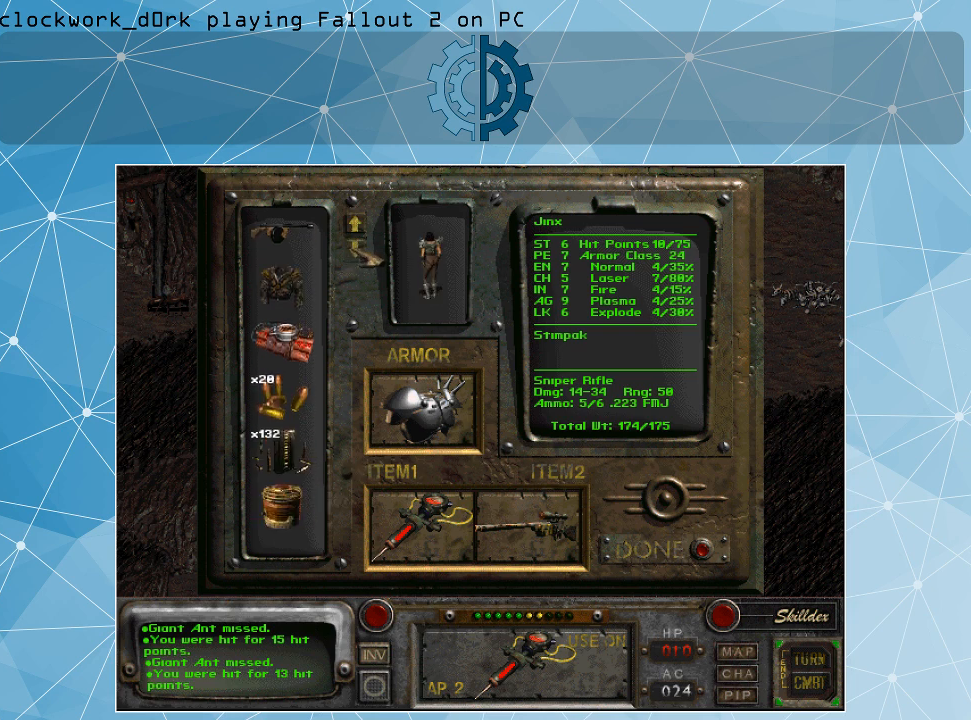
{"keys": [], "mouse": [], "events": [[34, "mouse_left", "down"], [67, "mouse_left", "up"], [167, "mouse_left", "down"], [267, "mouse_left", "up"], [367, "mouse_left", "down"], [434, "mouse_left", "up"]]}
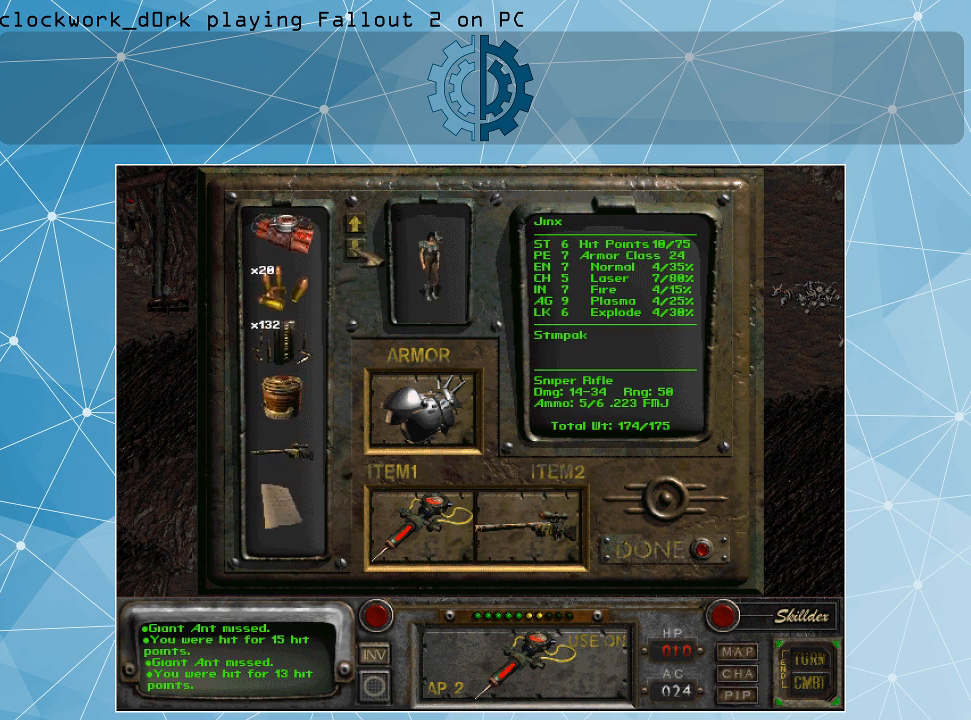
{"keys": [], "mouse": [], "events": [[34, "mouse_left", "down"], [134, "mouse_left", "up"], [234, "mouse_left", "down"], [267, "mouse_left", "up"], [367, "mouse_left", "down"], [467, "mouse_left", "up"]]}
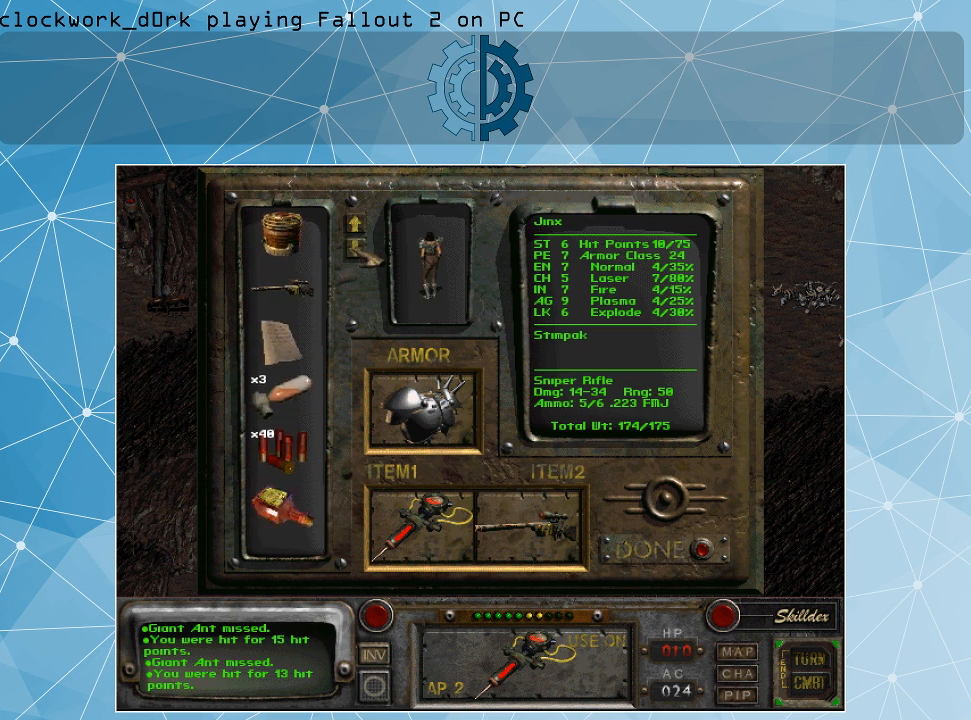
{"keys": [], "mouse": [], "events": [[67, "mouse_left", "down"], [167, "mouse_left", "up"], [334, "mouse_left", "down"], [434, "mouse_left", "up"]]}
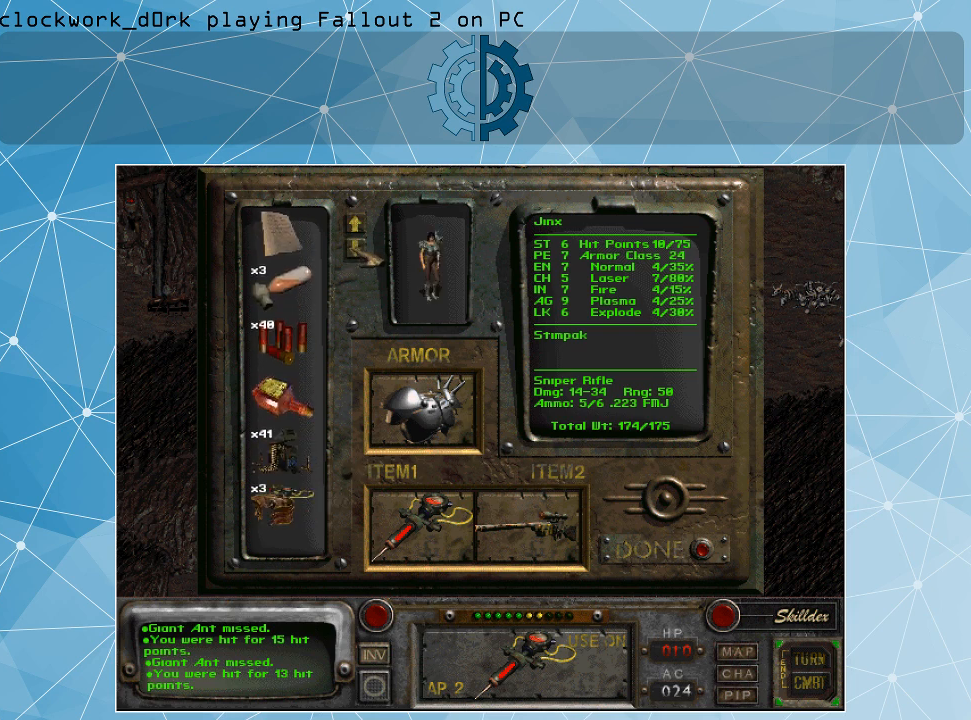
{"keys": [], "mouse": [], "events": [[67, "mouse_left", "down"], [167, "mouse_left", "up"], [267, "mouse_left", "down"], [367, "mouse_left", "up"]]}
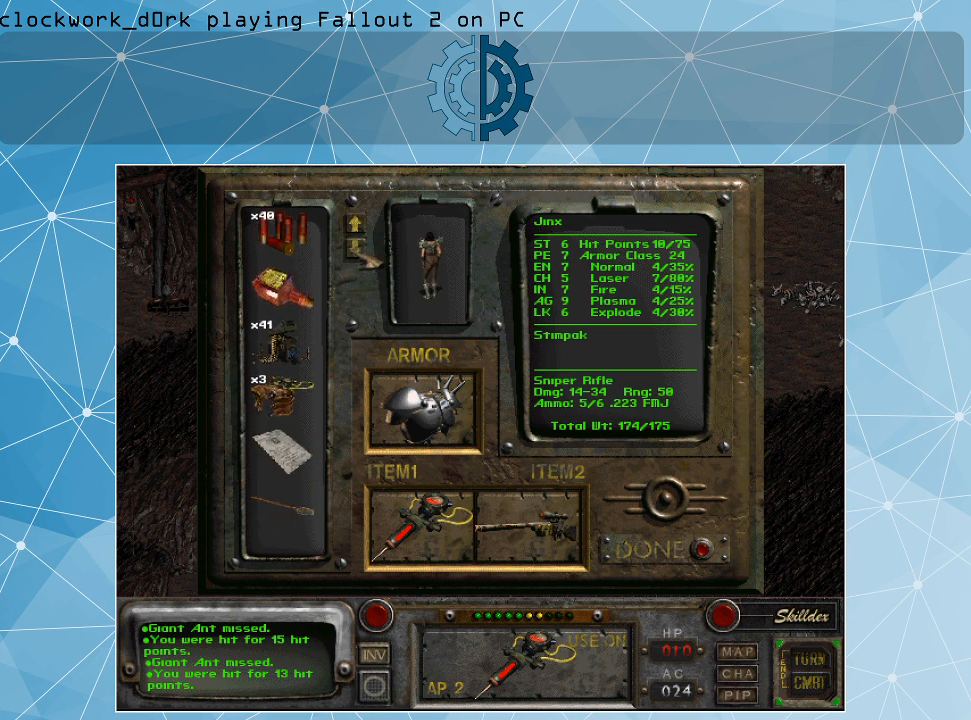
{"keys": [], "mouse": [], "events": []}
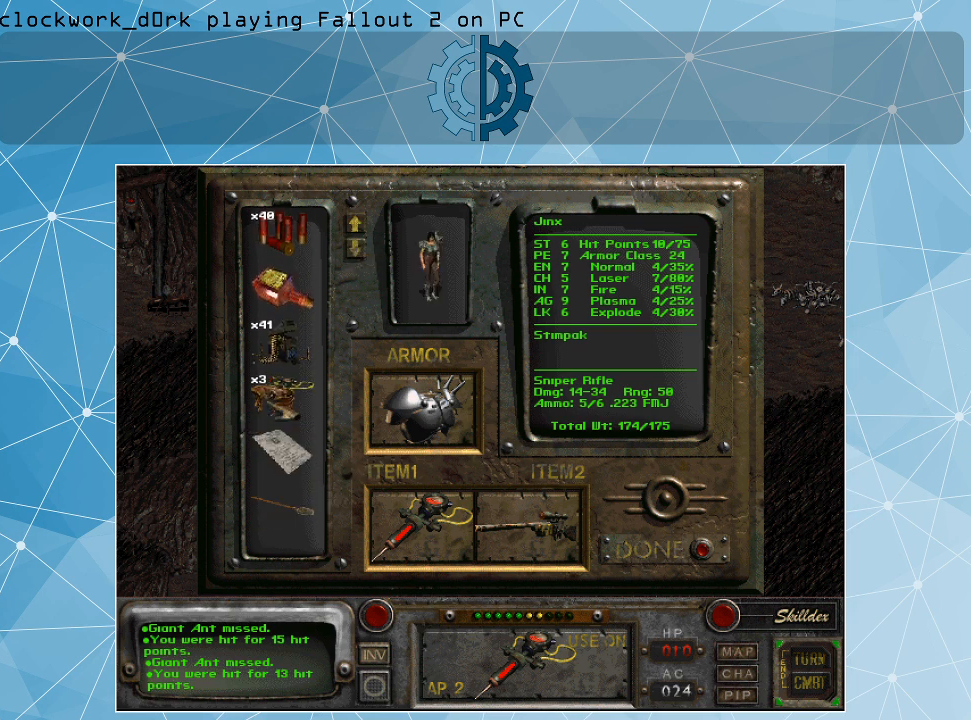
{"keys": [], "mouse": [], "events": [[334, "mouse_right", "down"], [434, "mouse_right", "up"]]}
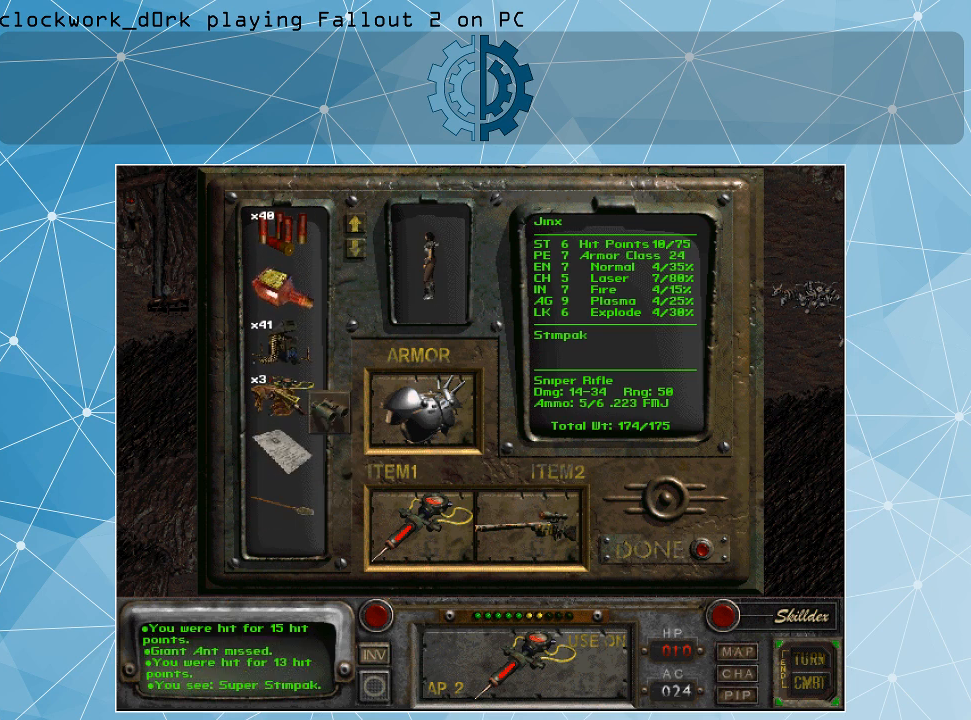
{"keys": [], "mouse": ["left"], "events": [[134, "mouse_left", "down"]]}
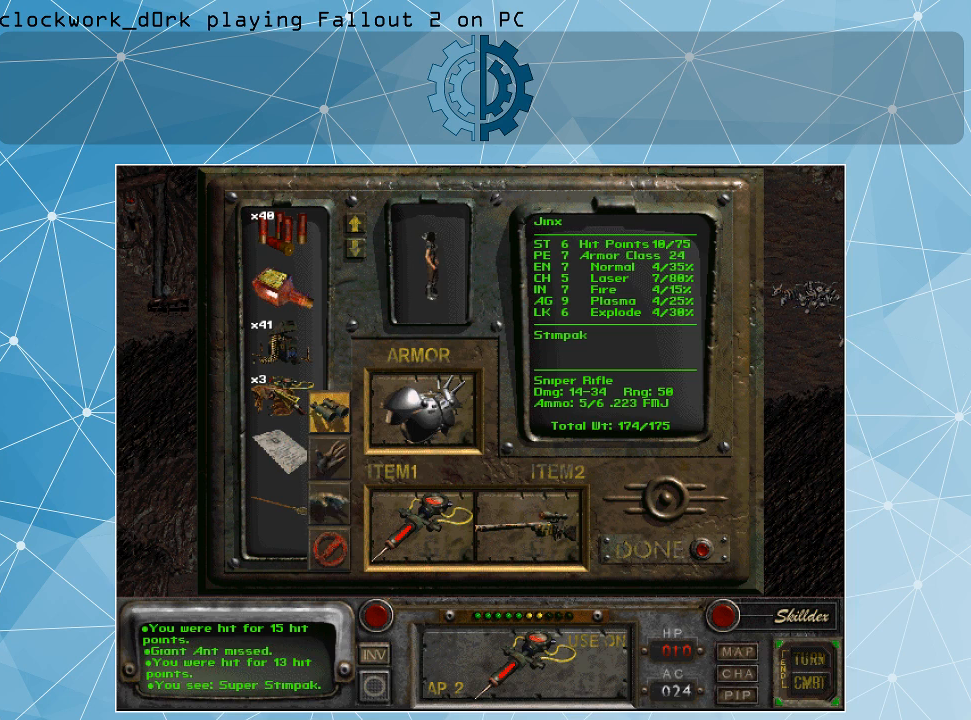
{"keys": [], "mouse": ["left"], "events": []}
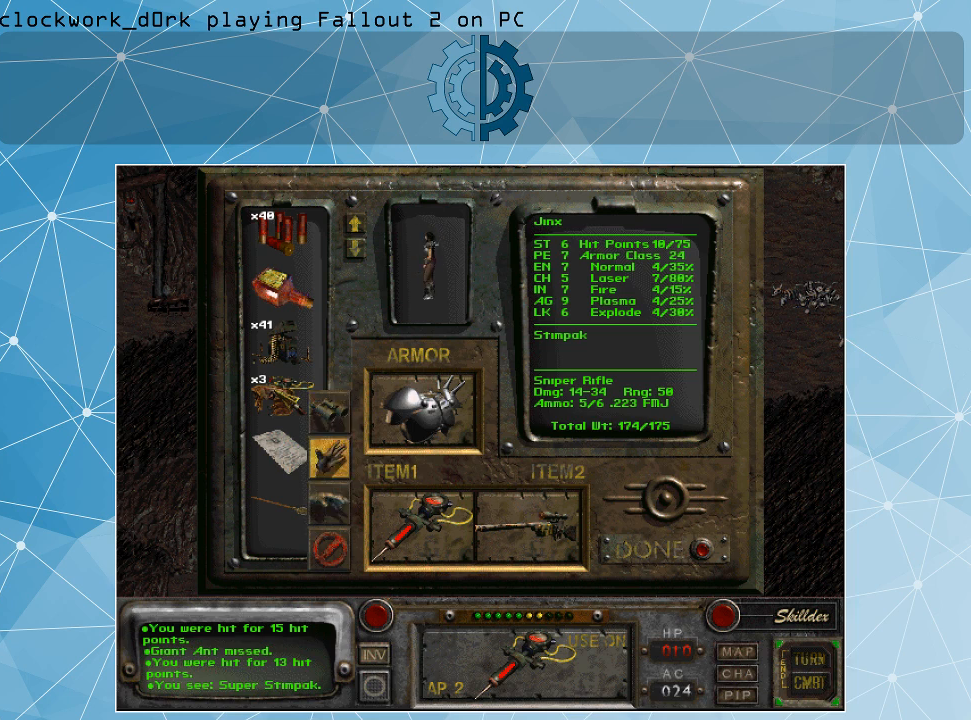
{"keys": [], "mouse": [], "events": [[334, "mouse_left", "up"]]}
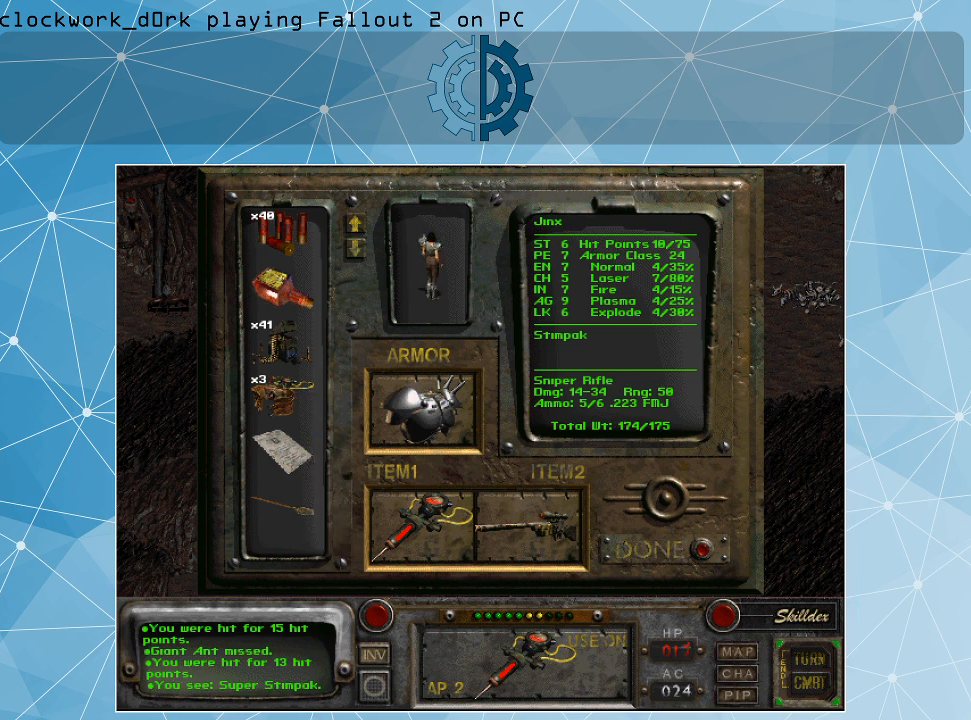
{"keys": [], "mouse": [], "events": []}
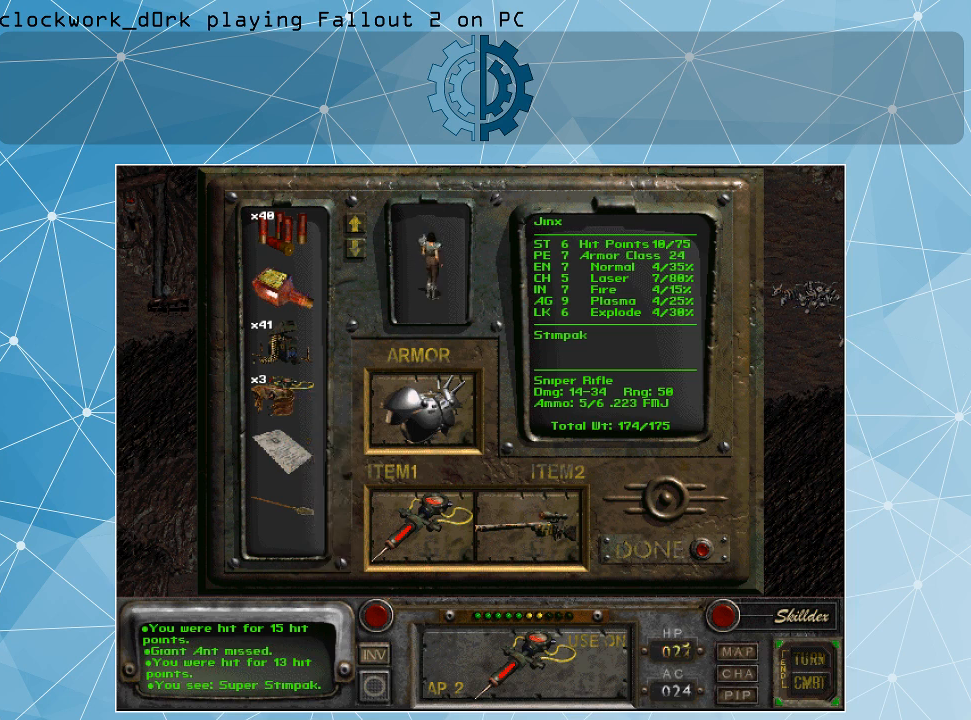
{"keys": [], "mouse": [], "events": []}
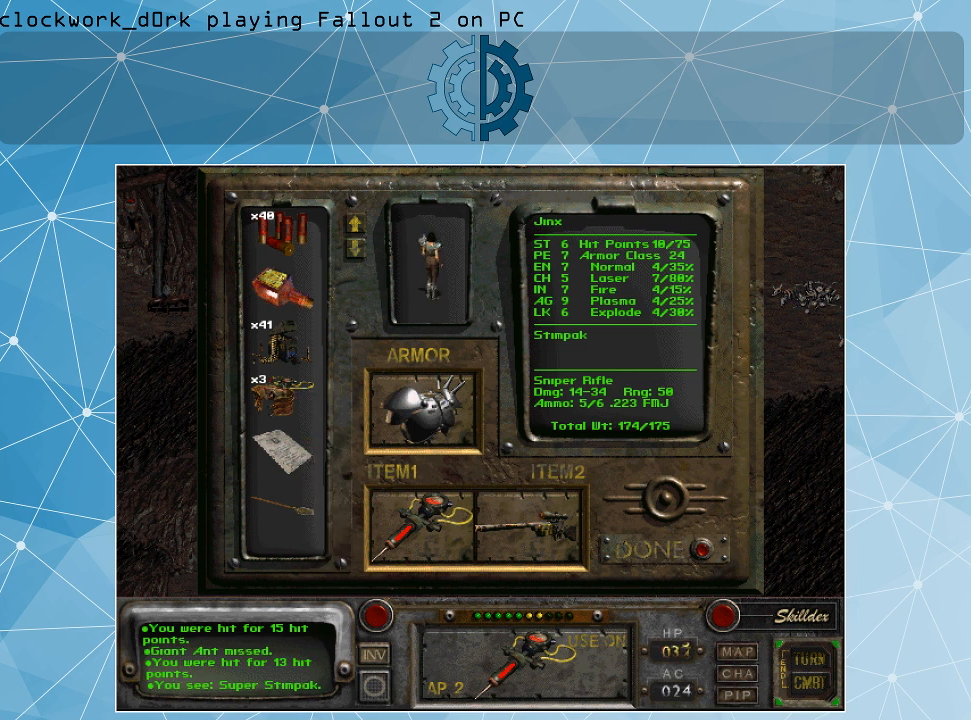
{"keys": [], "mouse": [], "events": []}
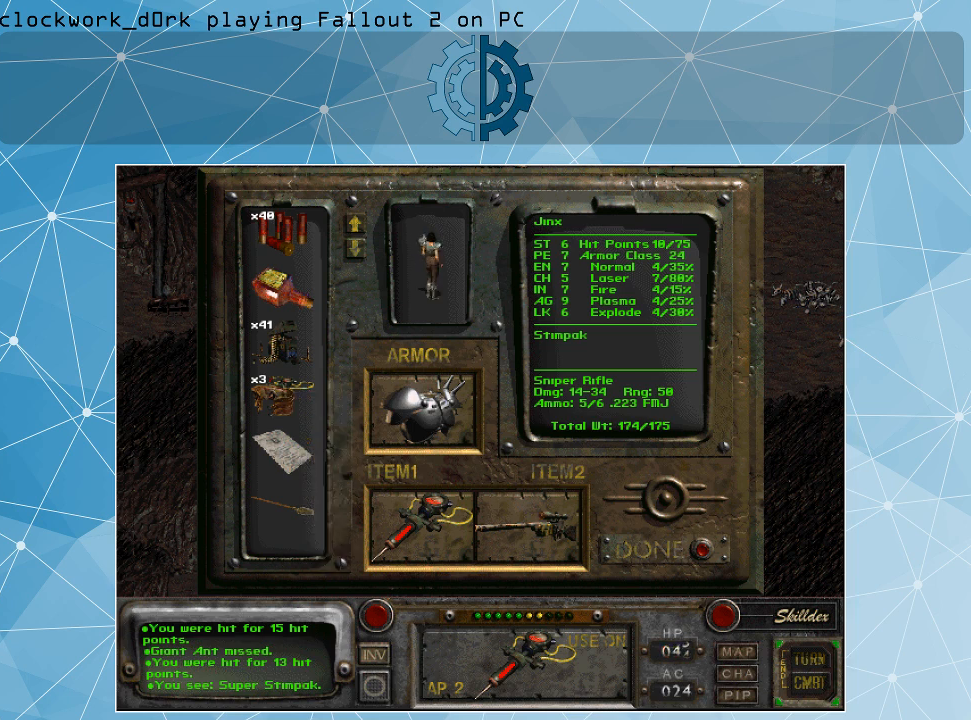
{"keys": [], "mouse": [], "events": []}
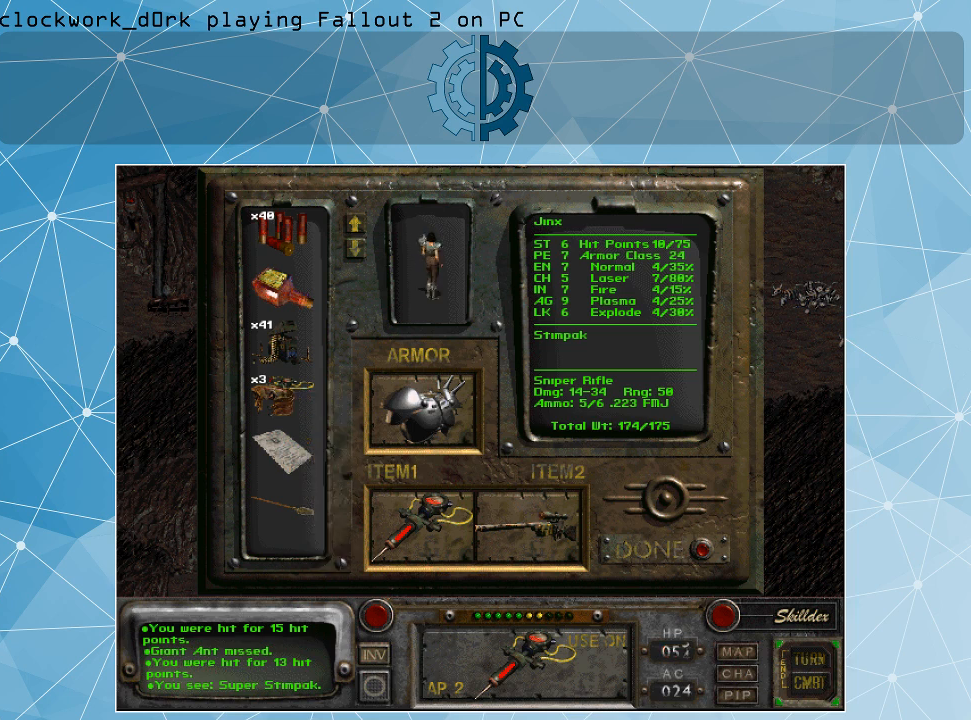
{"keys": [], "mouse": [], "events": []}
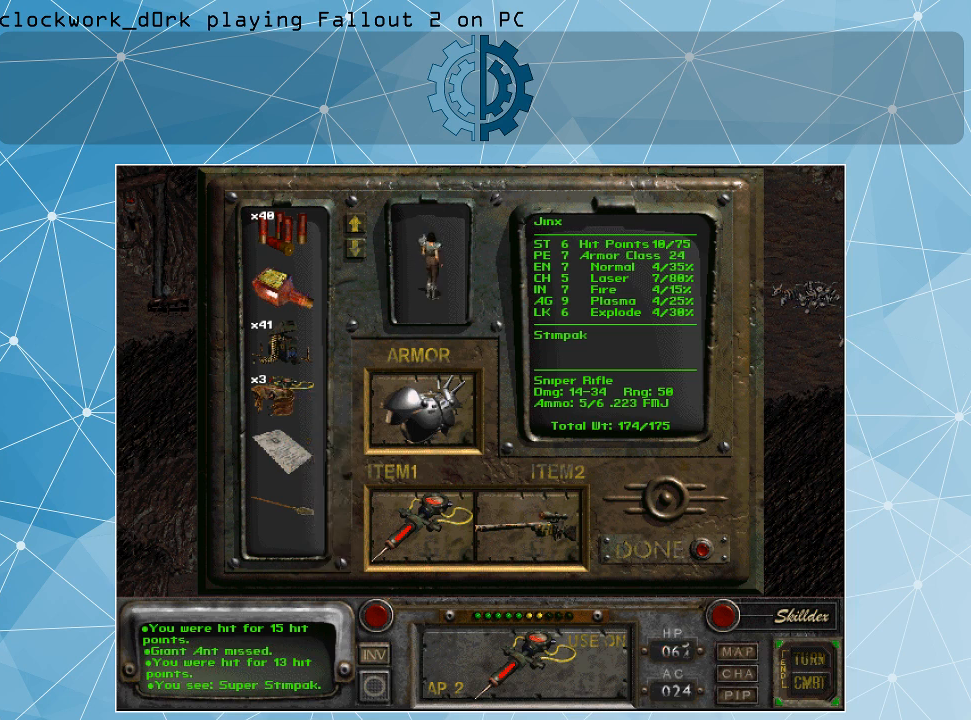
{"keys": [], "mouse": [], "events": []}
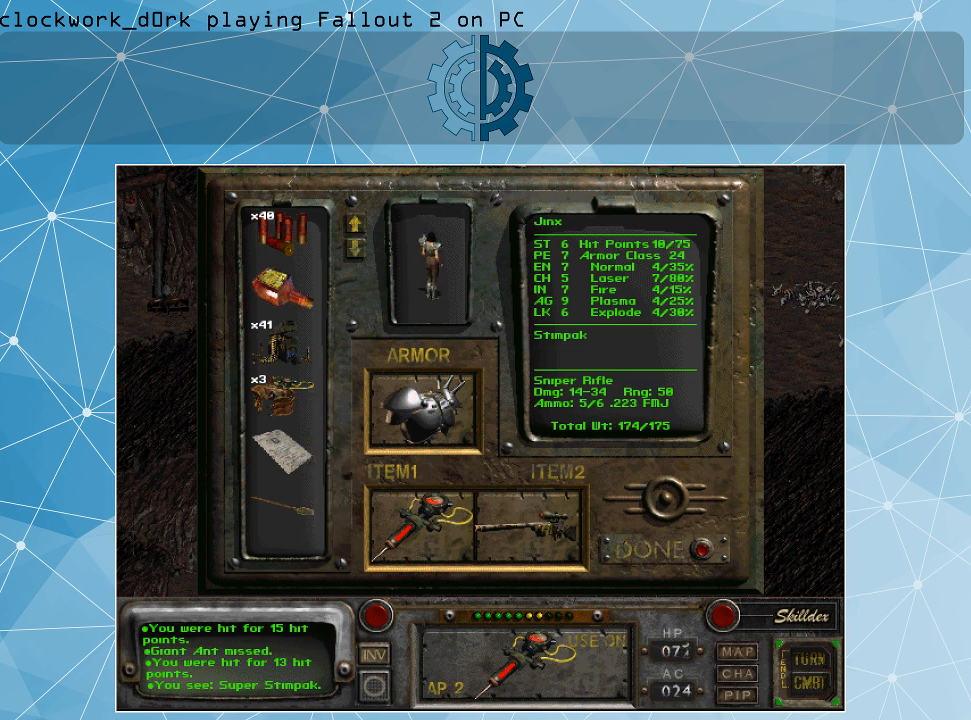
{"keys": [], "mouse": [], "events": []}
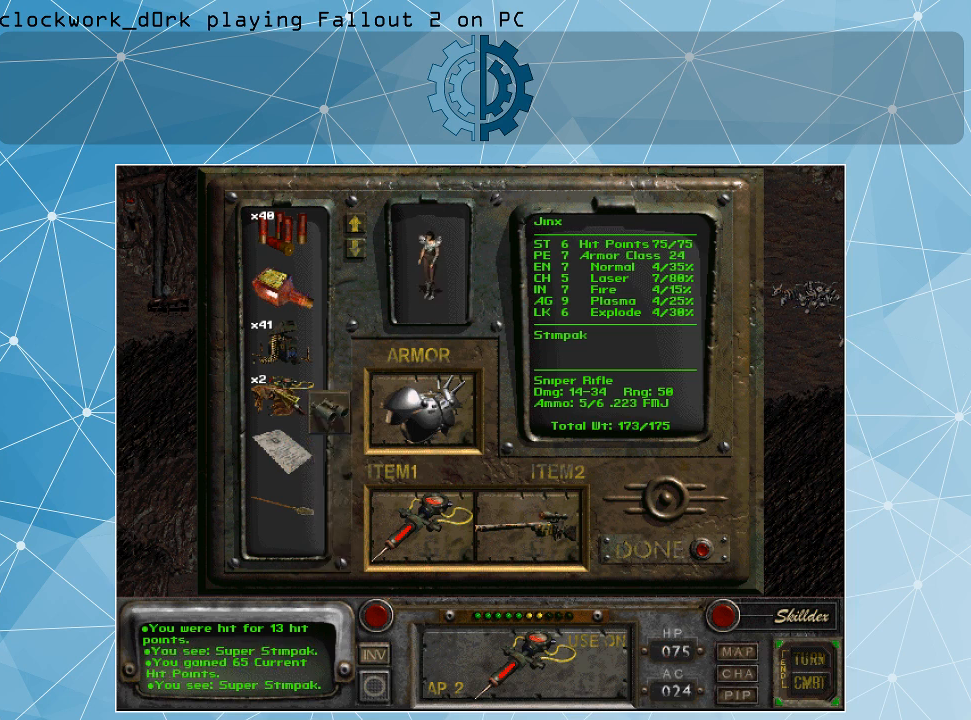
{"keys": [], "mouse": [], "events": []}
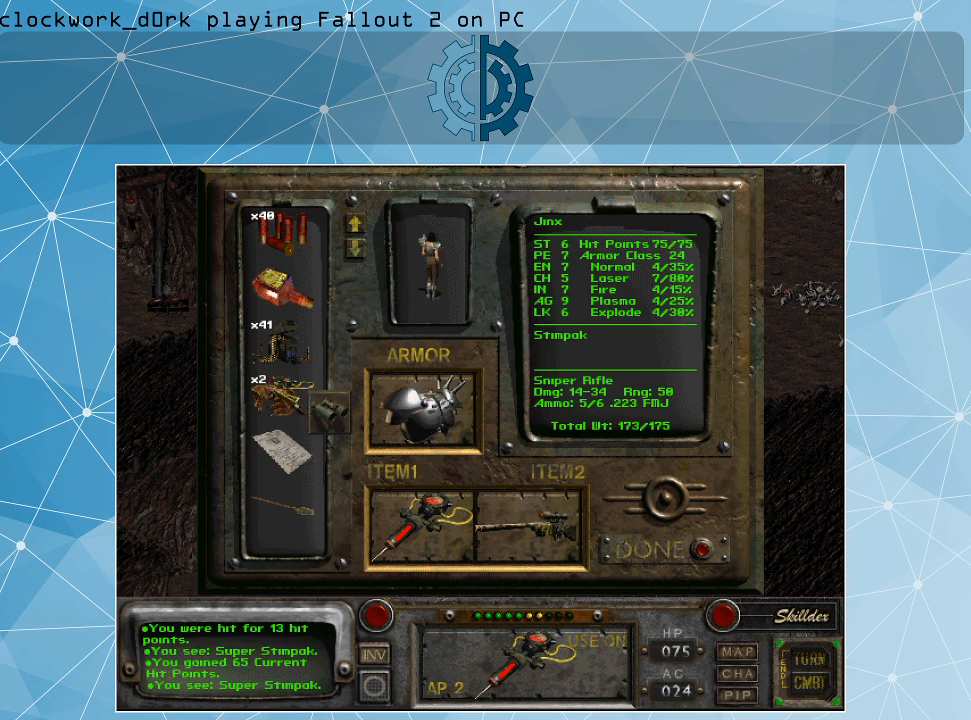
{"keys": [], "mouse": [], "events": [[200, "i", "down"], [234, "i", "up"]]}
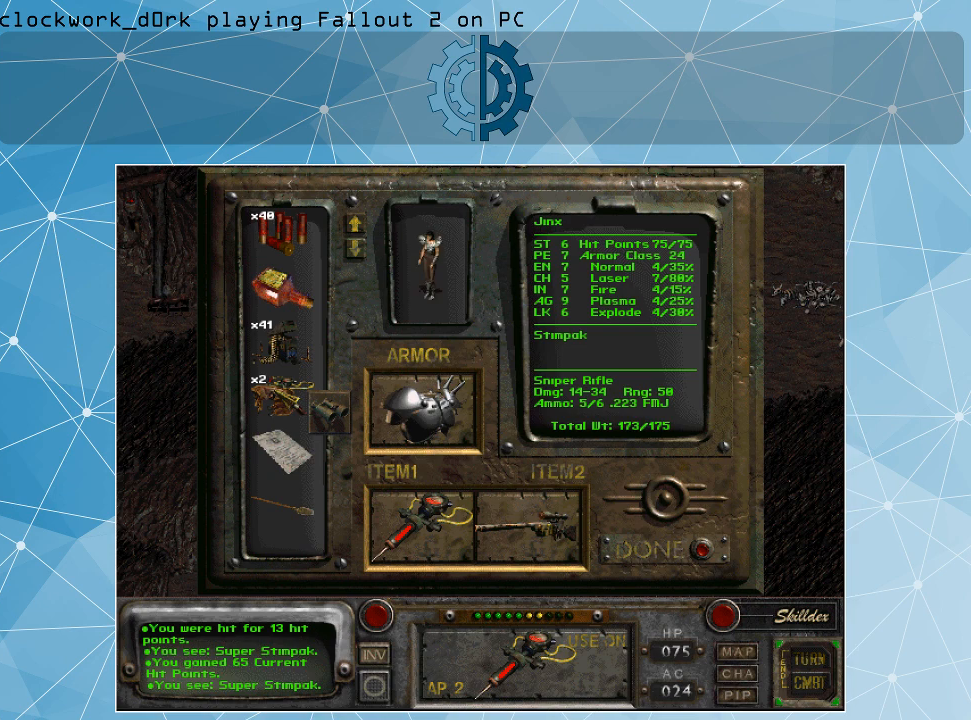
{"keys": [], "mouse": [], "events": []}
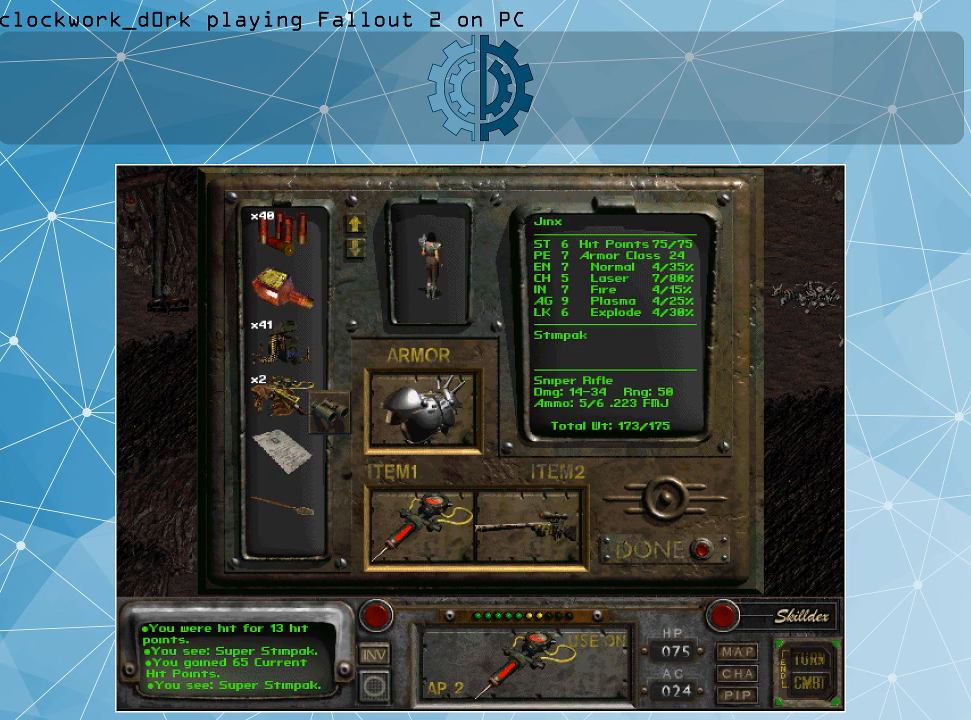
{"keys": [], "mouse": [], "events": []}
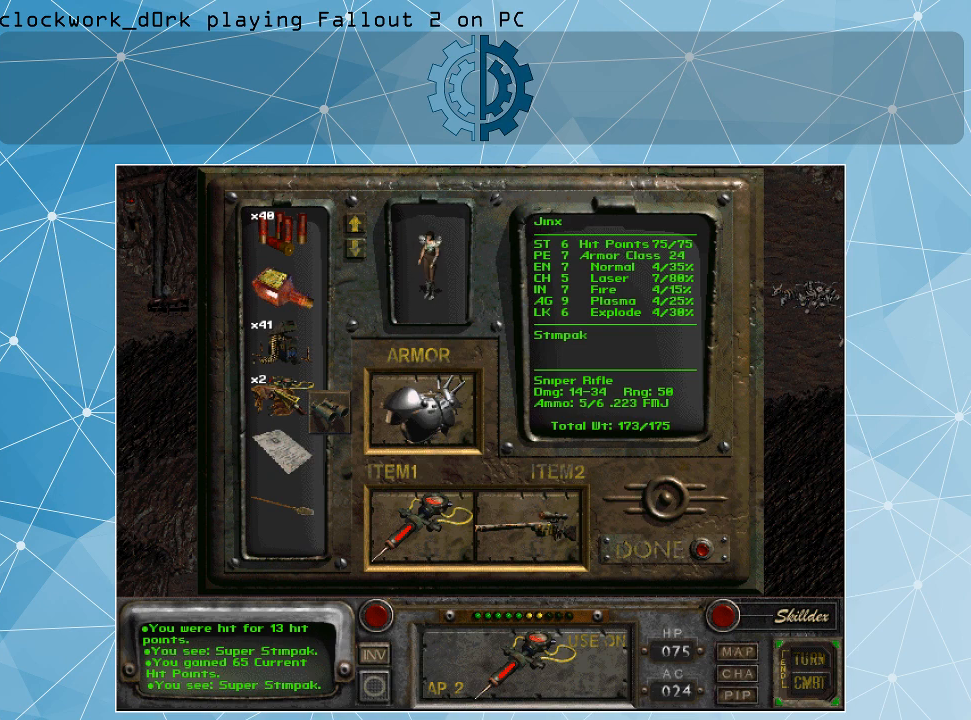
{"keys": [], "mouse": [], "events": []}
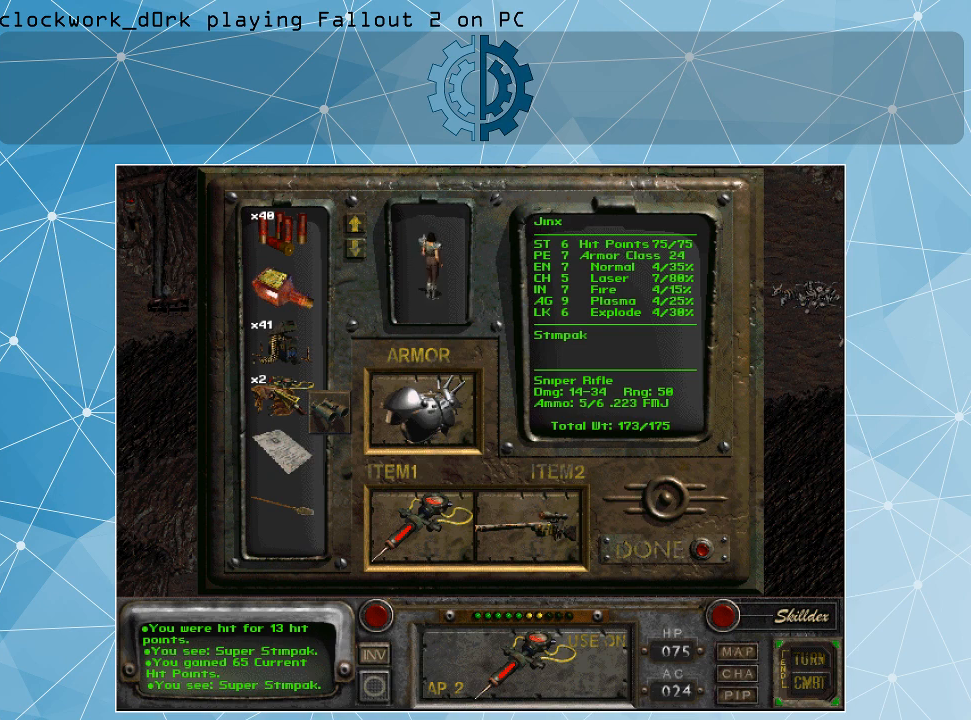
{"keys": [], "mouse": [], "events": []}
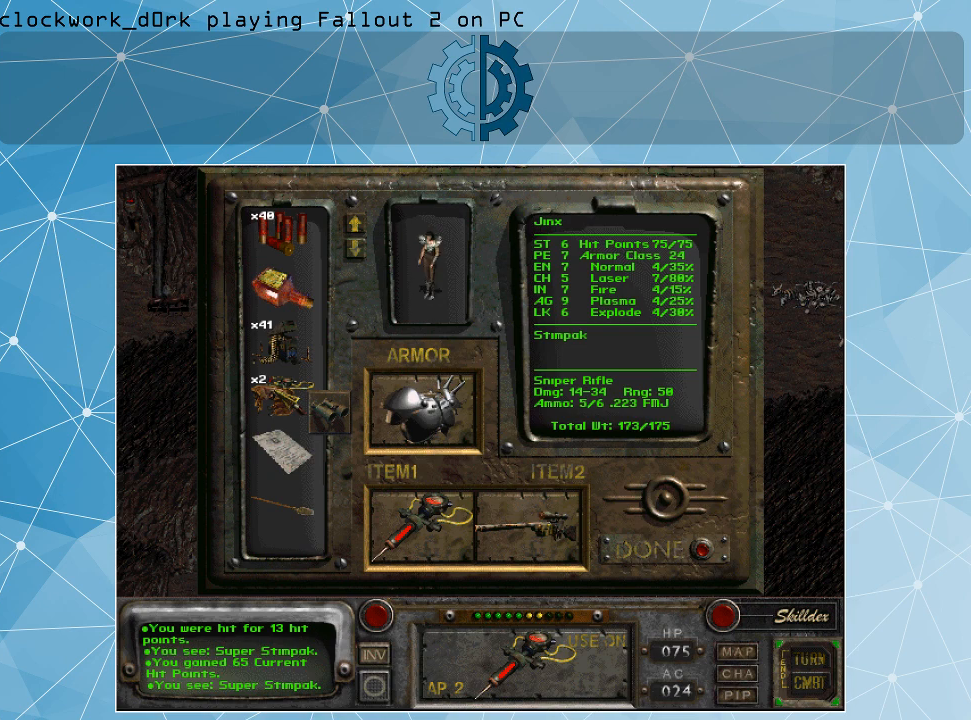
{"keys": [], "mouse": [], "events": []}
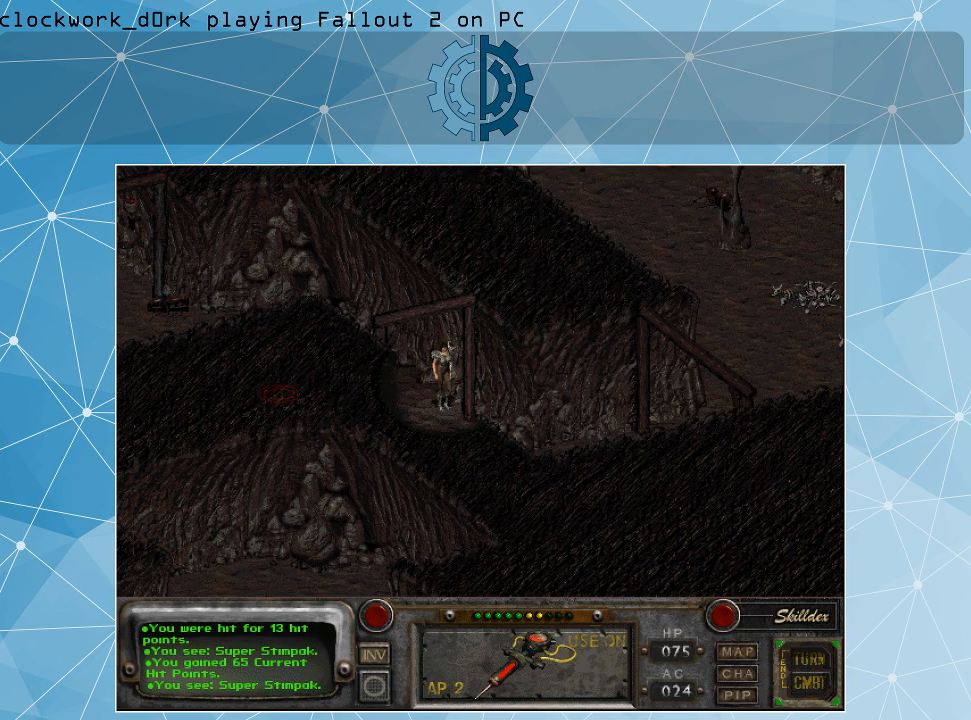
{"keys": [], "mouse": [], "events": []}
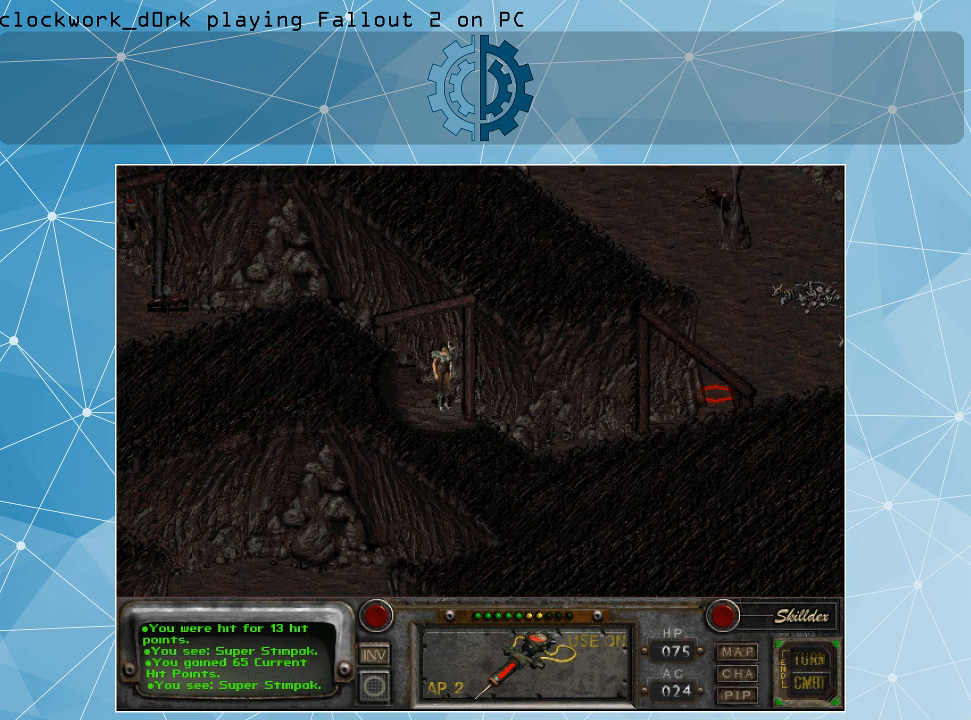
{"keys": [], "mouse": ["left"], "events": [[434, "mouse_left", "down"]]}
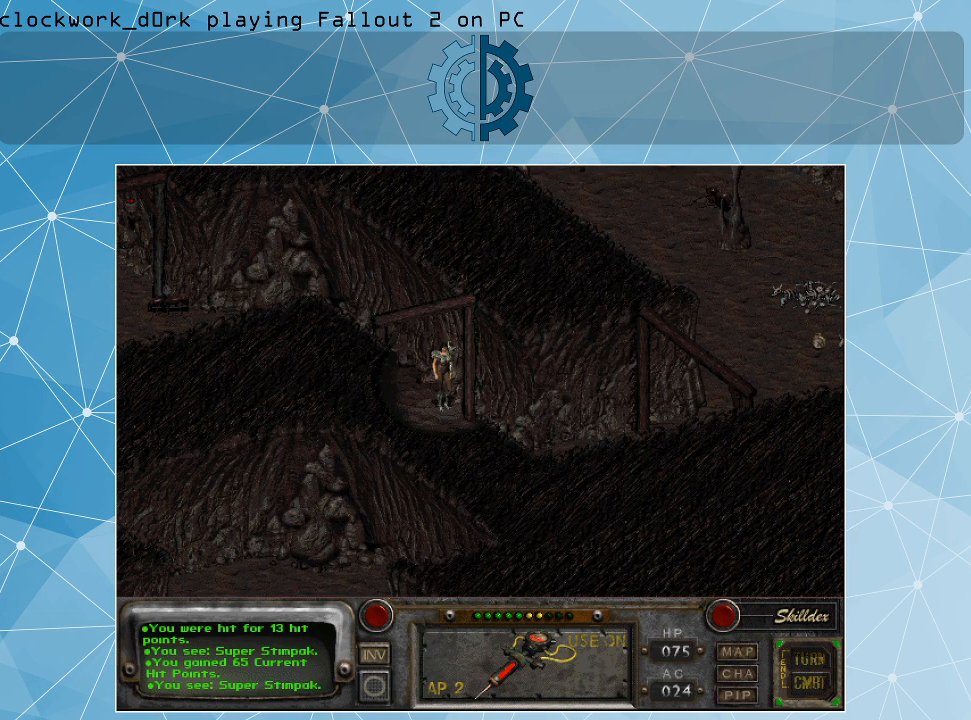
{"keys": [], "mouse": [], "events": [[34, "mouse_left", "up"]]}